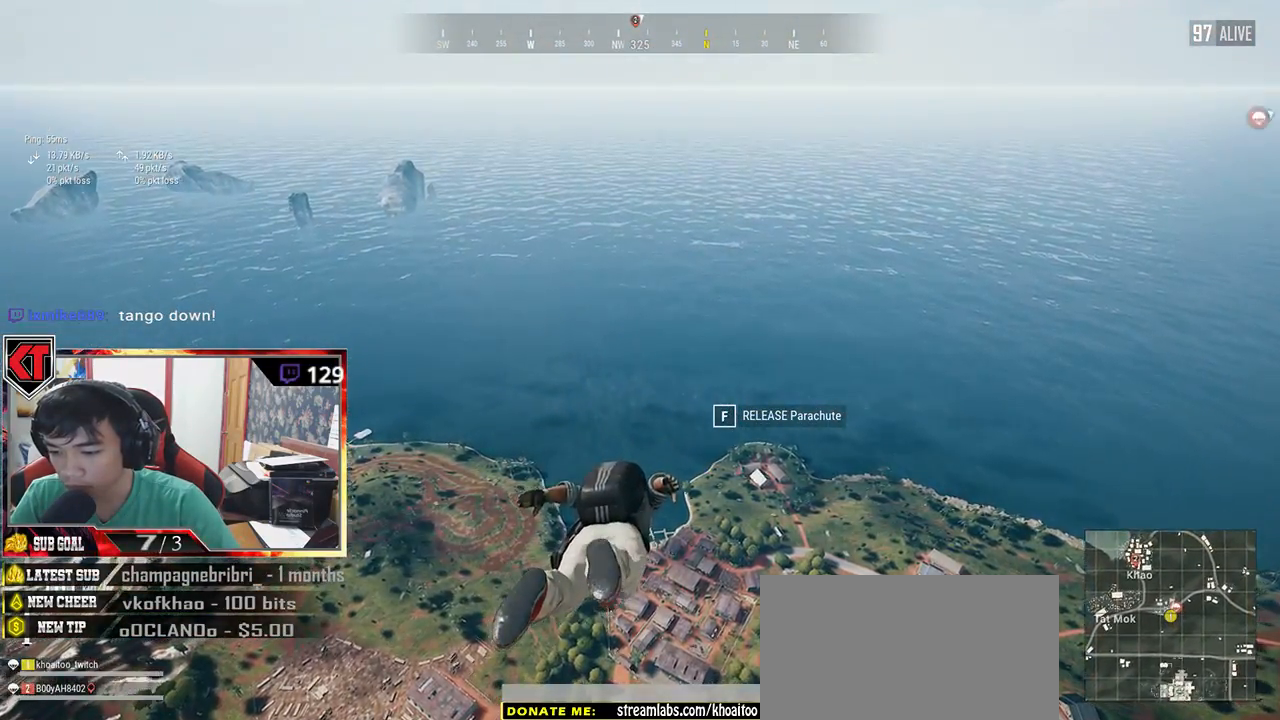
Gameplay with keyboard and mouse; each line is a JSON object with the keys and mouse buttons held at the frame after it. "events" lists presses ("down") and releases ("up") of "a", "c", "ctrl", "d", "e", "f", "q", "r", "s", "shift", "space", "tab", "v", "w", "x", "z", "mouse_left", "mouse_wheel", "mouse_right", "mouse_mb4" and "mouse_mb5" between this image and that frame as [ms after this image, input, new state], when the widget could be followed in between. "mouse_left", "mouse_wheel", "mouse_right", "mouse_mb4", "mouse_mb5" = the "left", "wheel", "right", "mb4", "mb5" buttons of the "mouse" list. No other keys are recorded. "wheel" means that the mouse wheel is clicked or scrolled. Mouse movement is not recorded.
{"keys": ["w"], "mouse": [], "events": []}
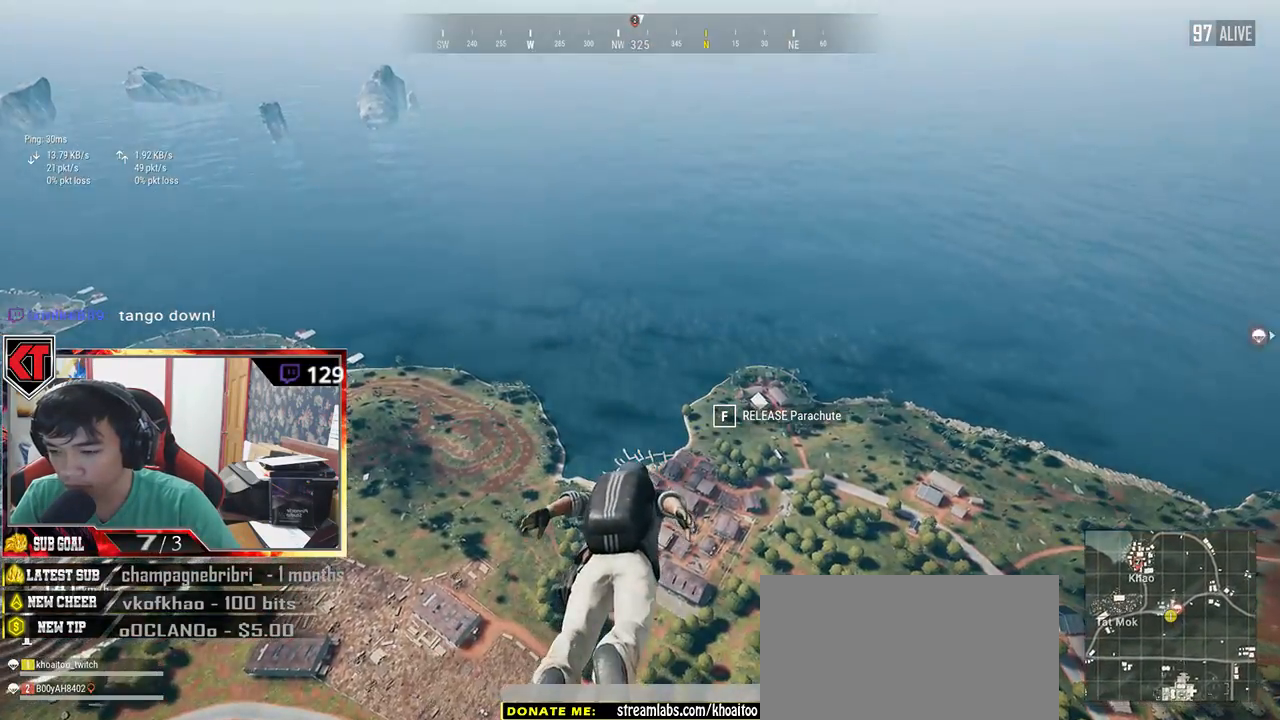
{"keys": ["w"], "mouse": [], "events": []}
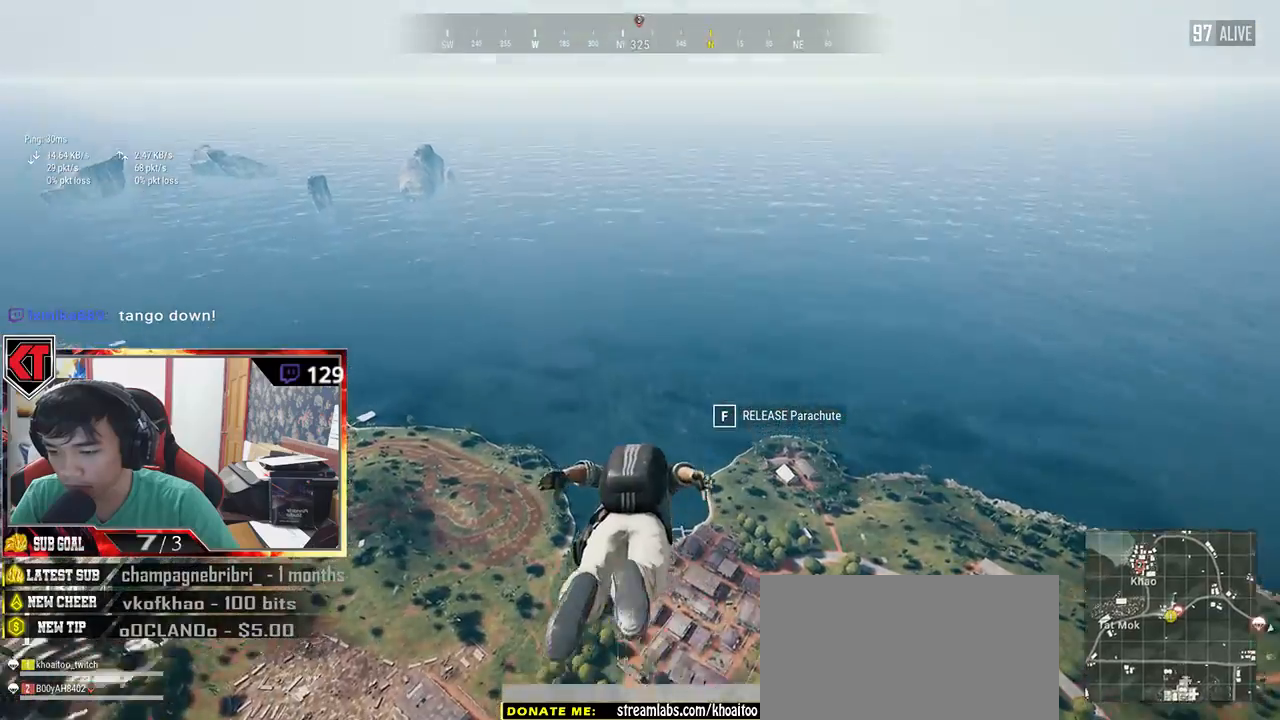
{"keys": ["w"], "mouse": [], "events": []}
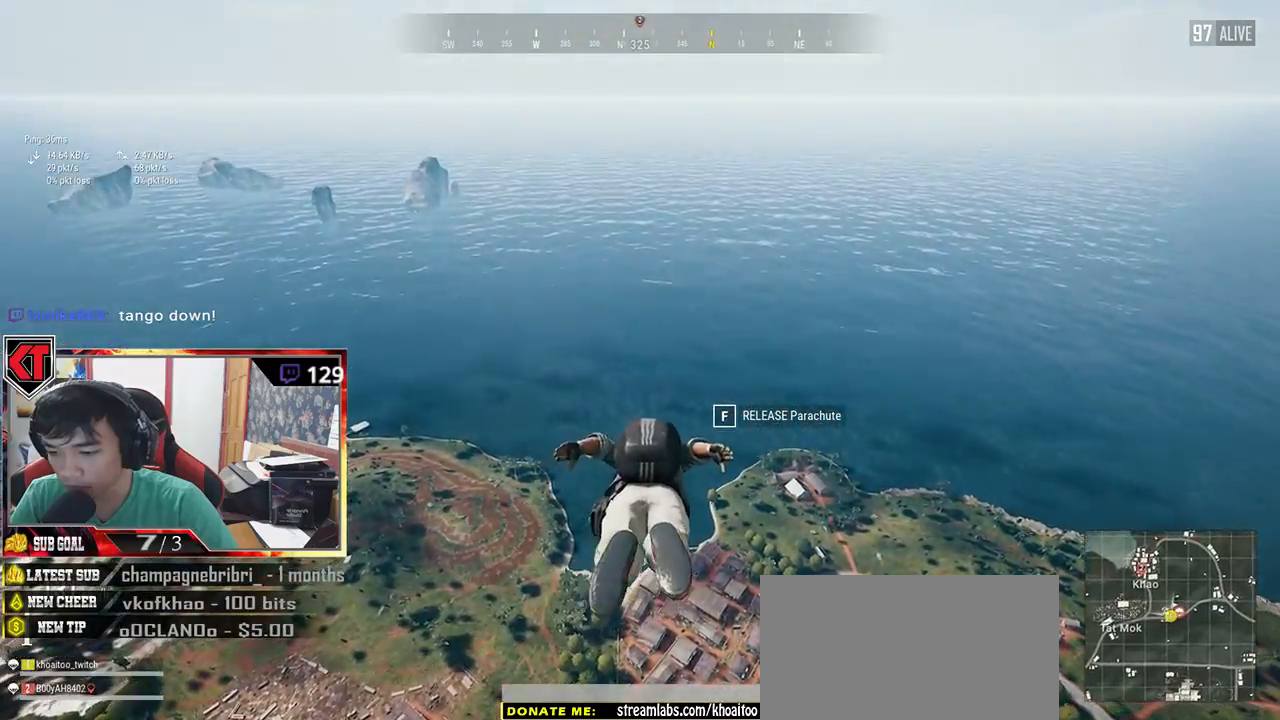
{"keys": ["w"], "mouse": [], "events": []}
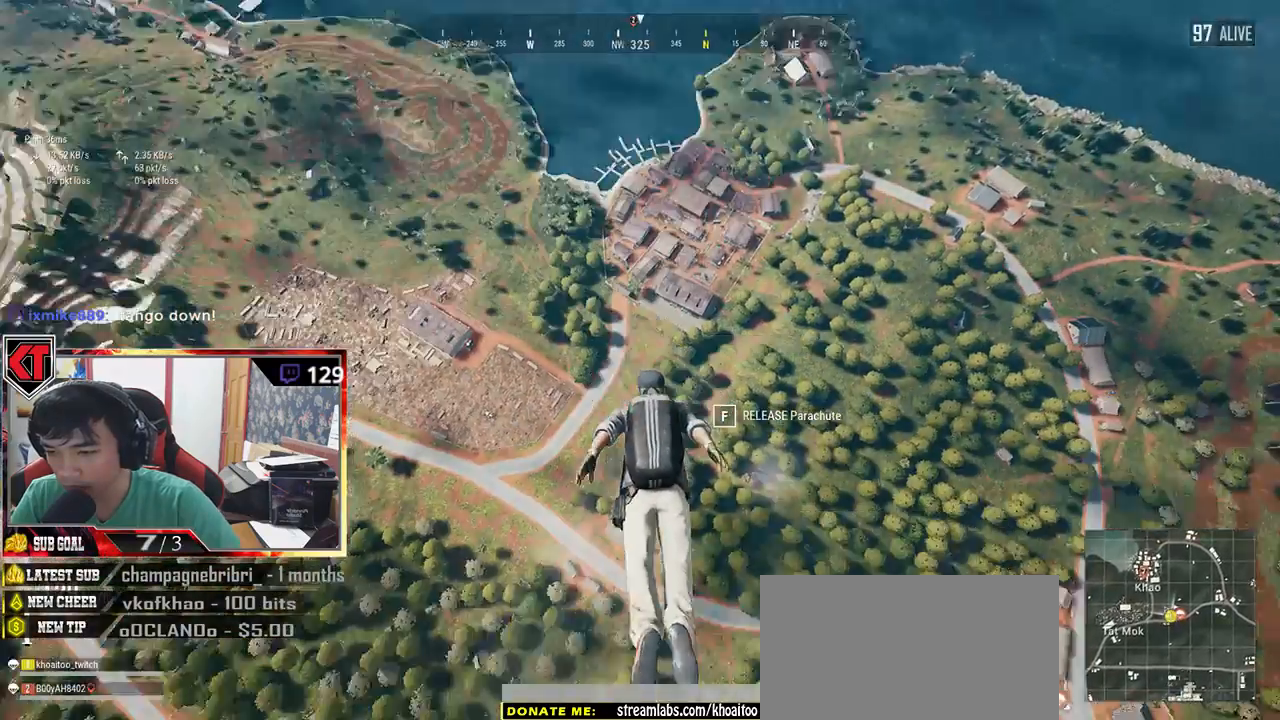
{"keys": ["w"], "mouse": [], "events": []}
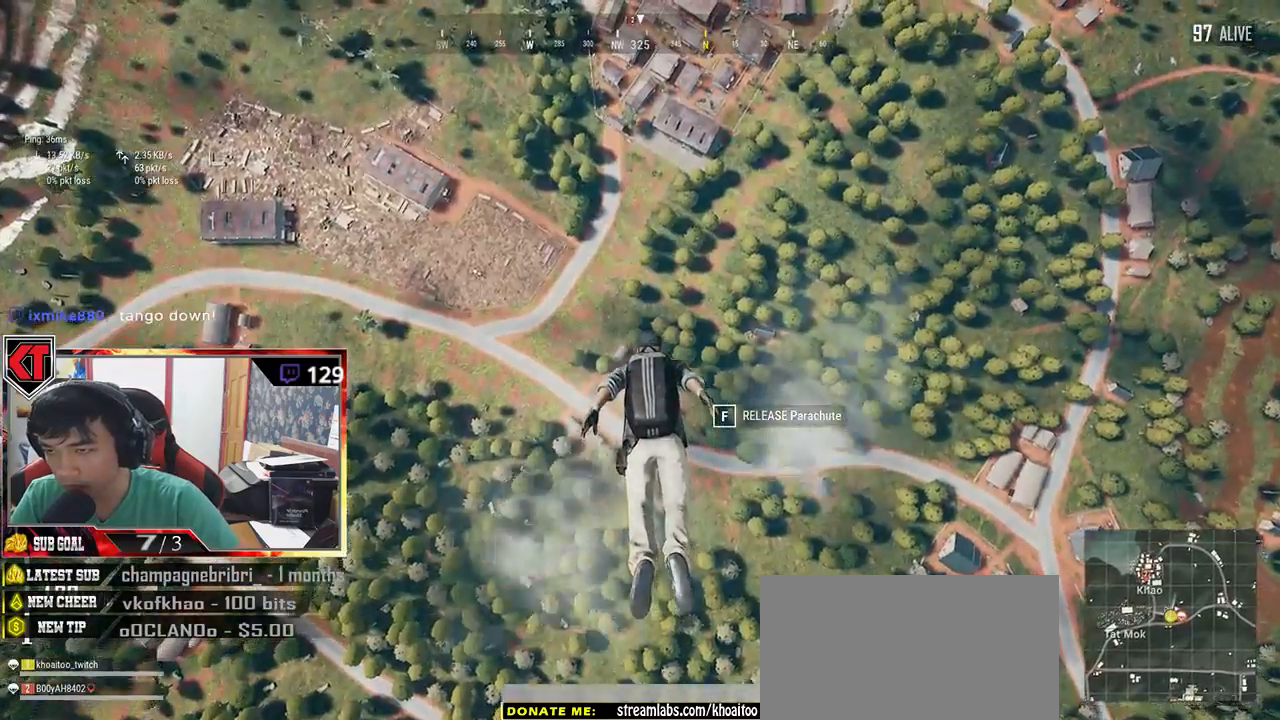
{"keys": ["w"], "mouse": [], "events": []}
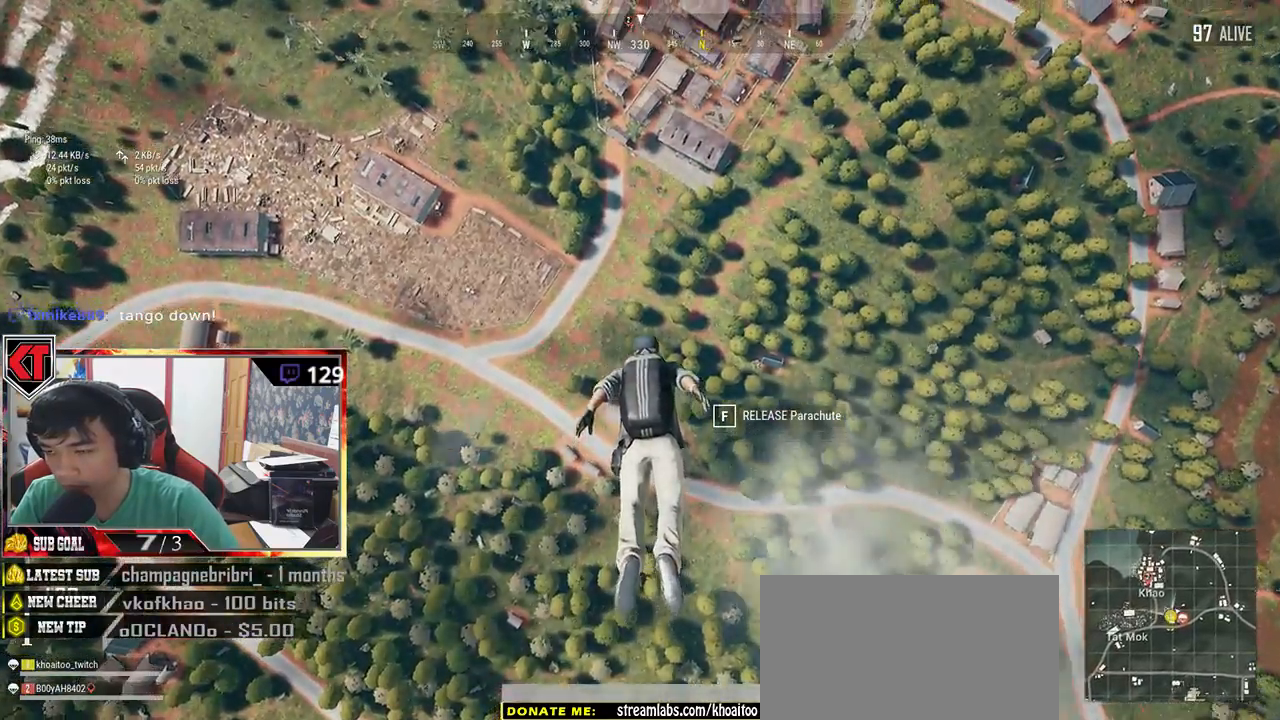
{"keys": ["w"], "mouse": [], "events": []}
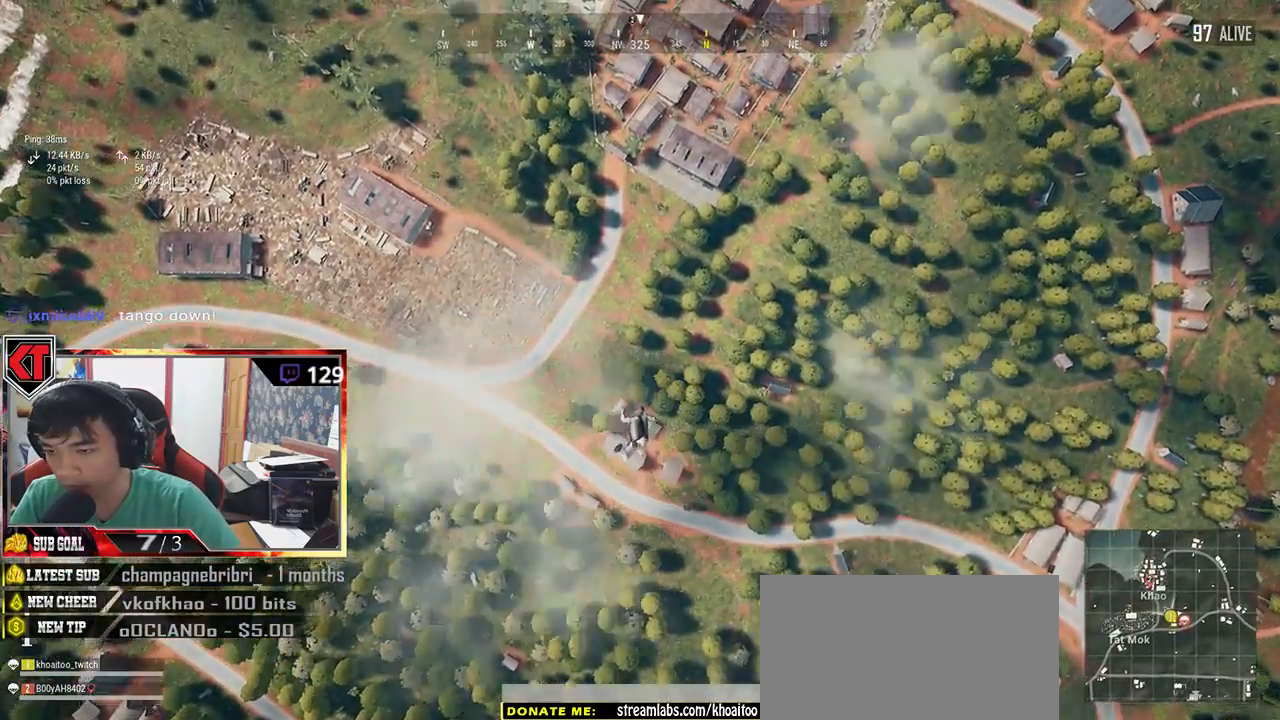
{"keys": ["w"], "mouse": [], "events": []}
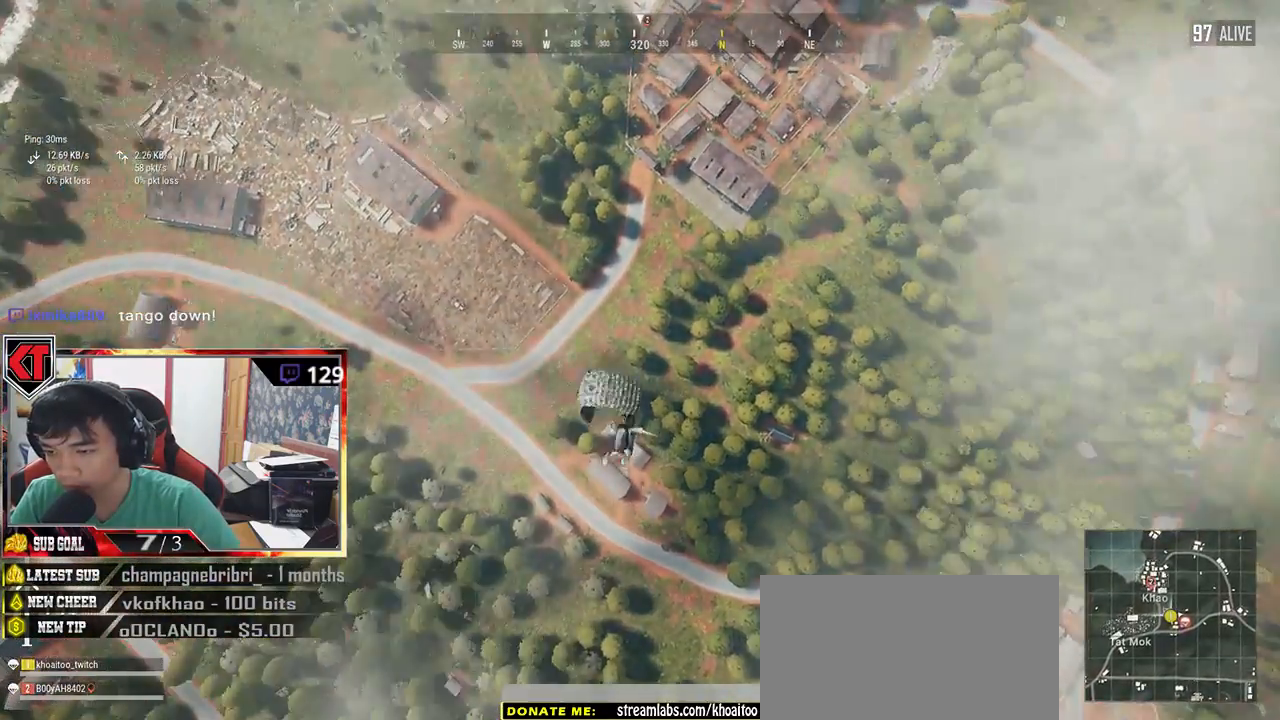
{"keys": ["w"], "mouse": [], "events": []}
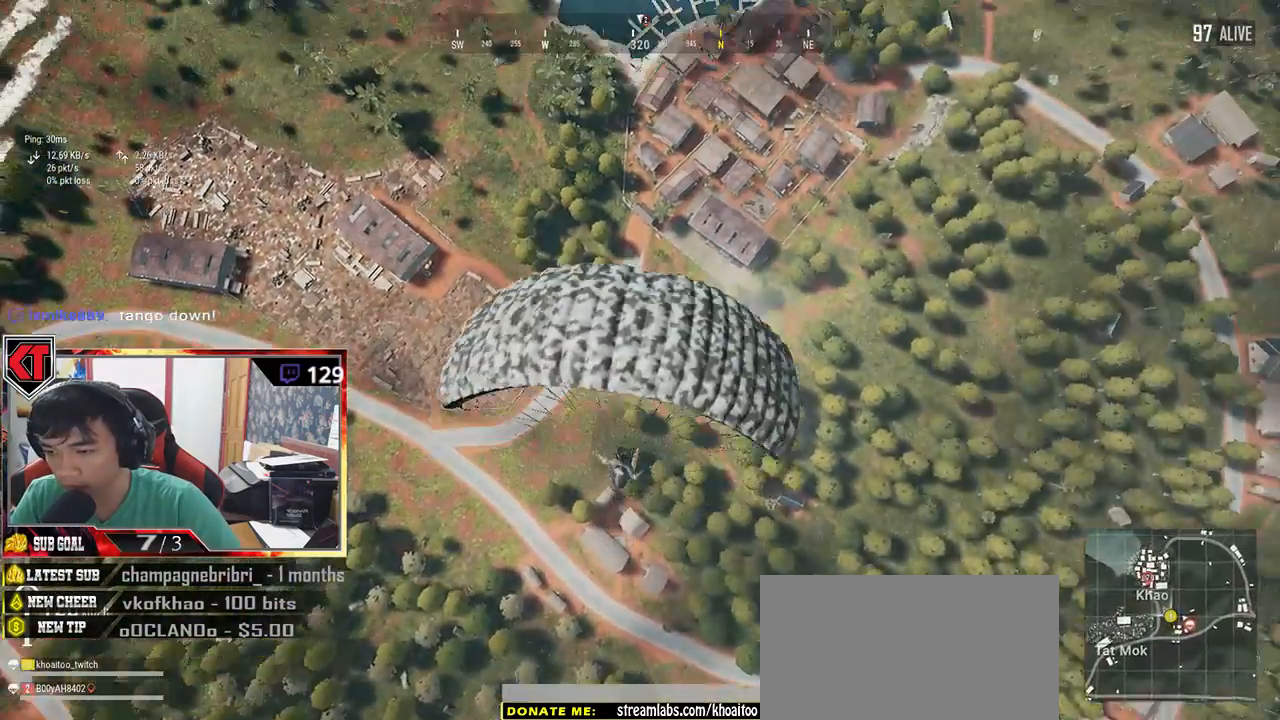
{"keys": ["w"], "mouse": [], "events": []}
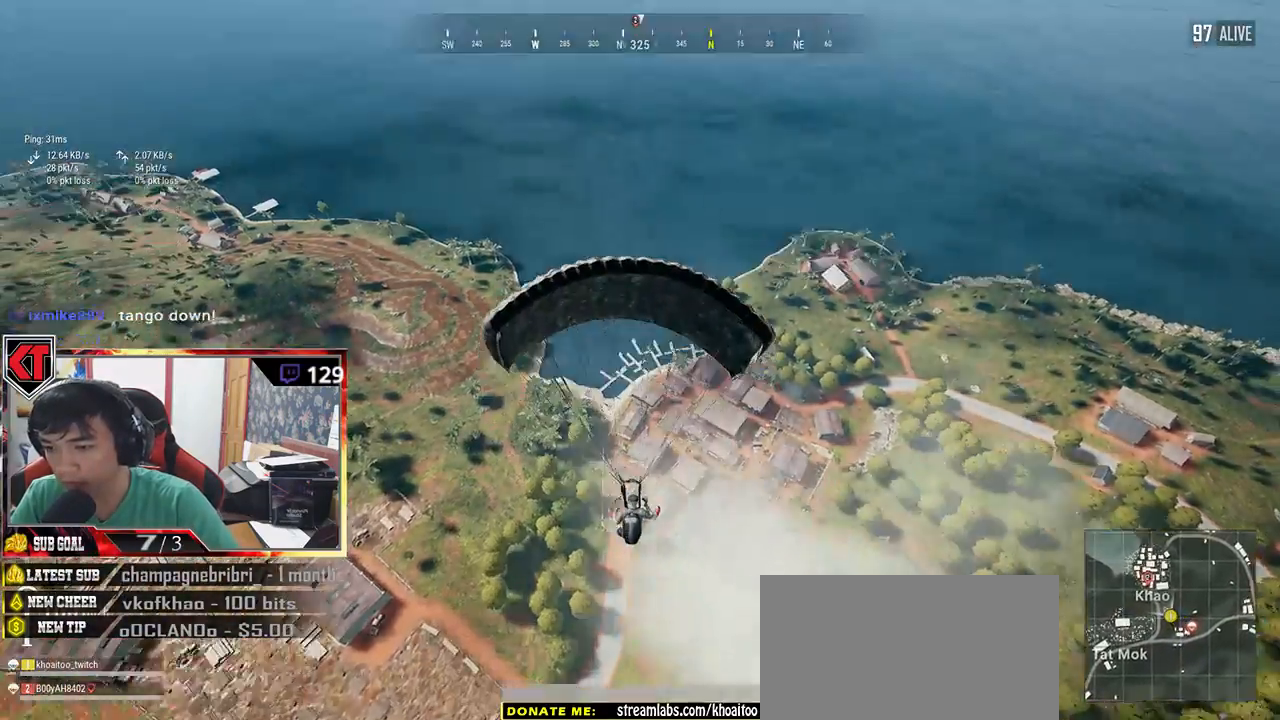
{"keys": ["w"], "mouse": [], "events": []}
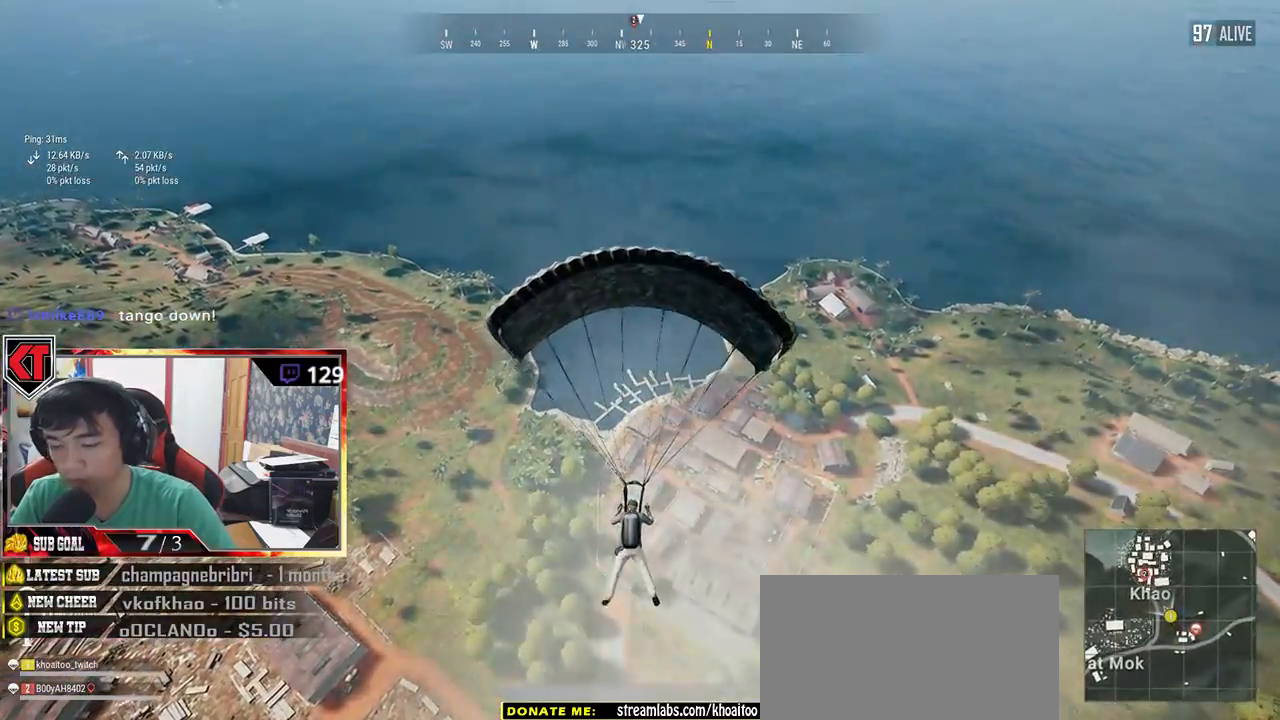
{"keys": ["w"], "mouse": [], "events": []}
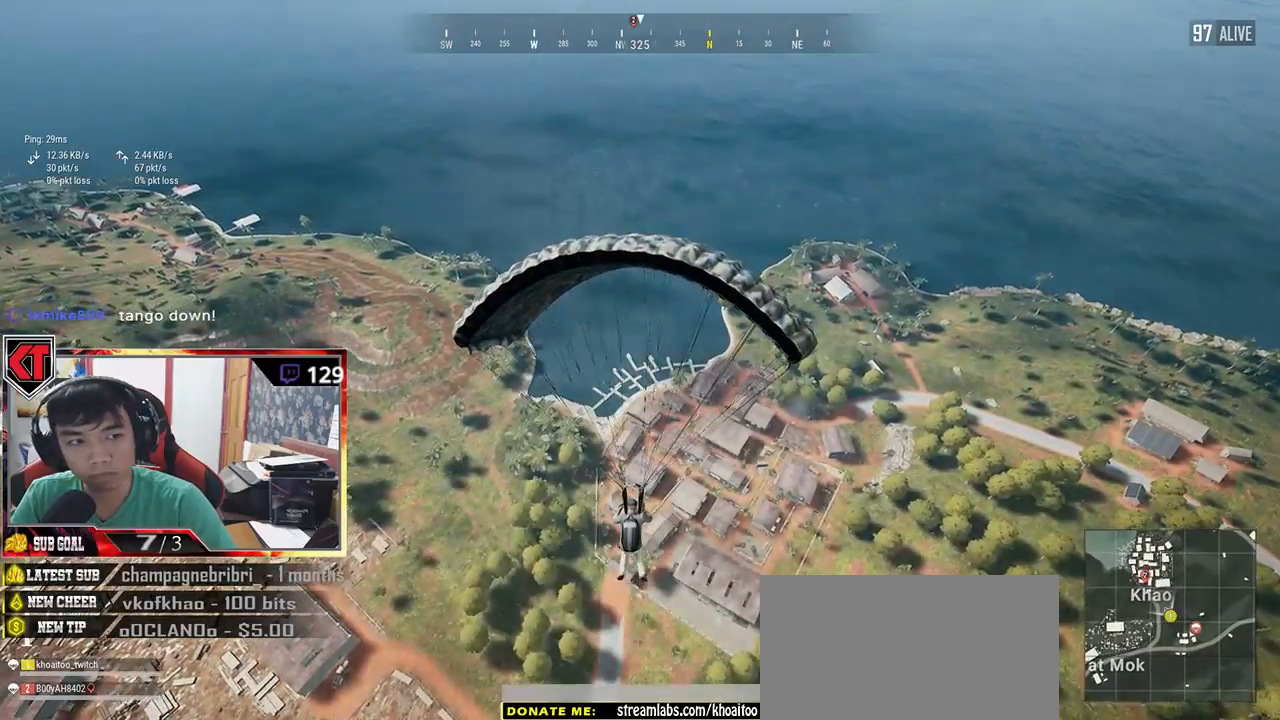
{"keys": ["w"], "mouse": [], "events": []}
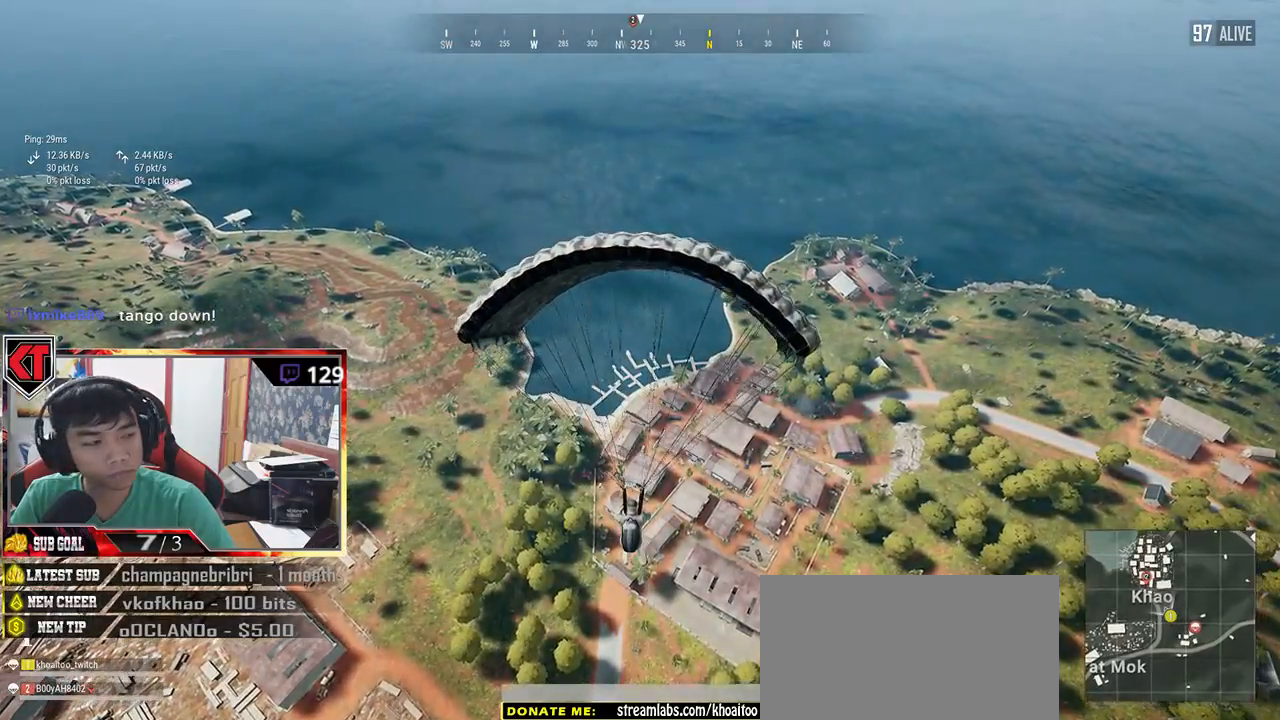
{"keys": ["w"], "mouse": []}
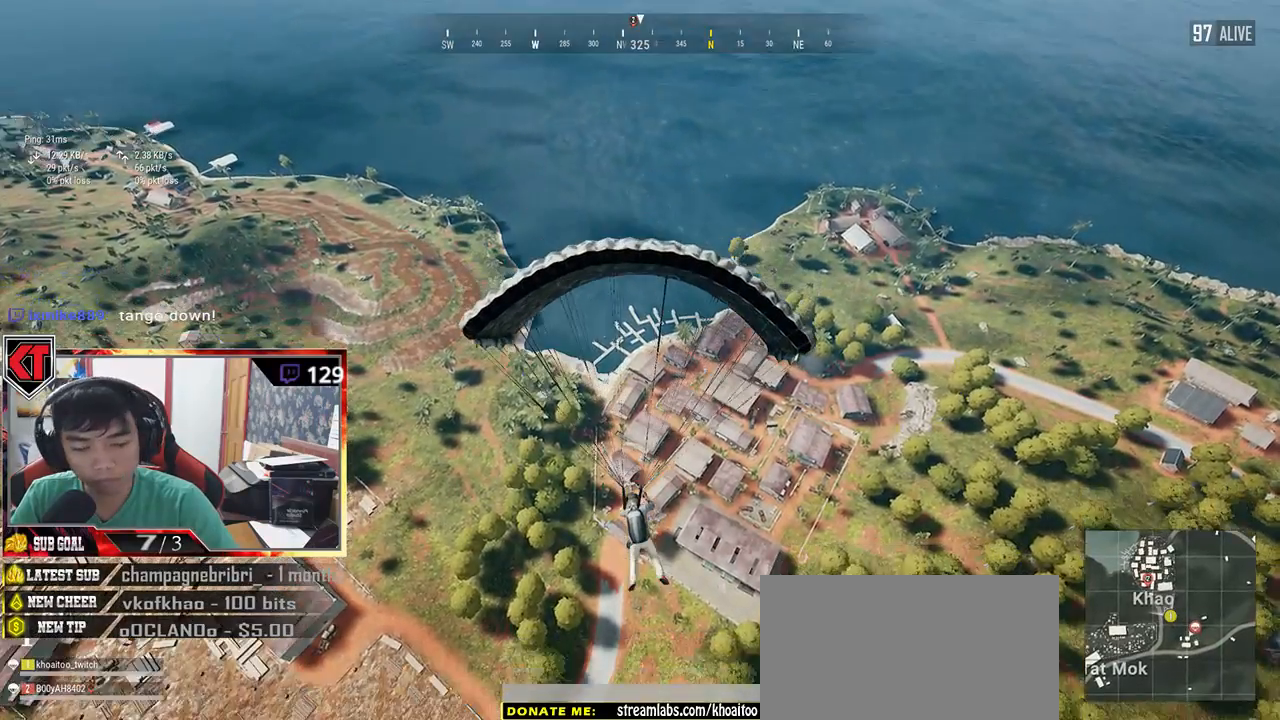
{"keys": ["w"], "mouse": []}
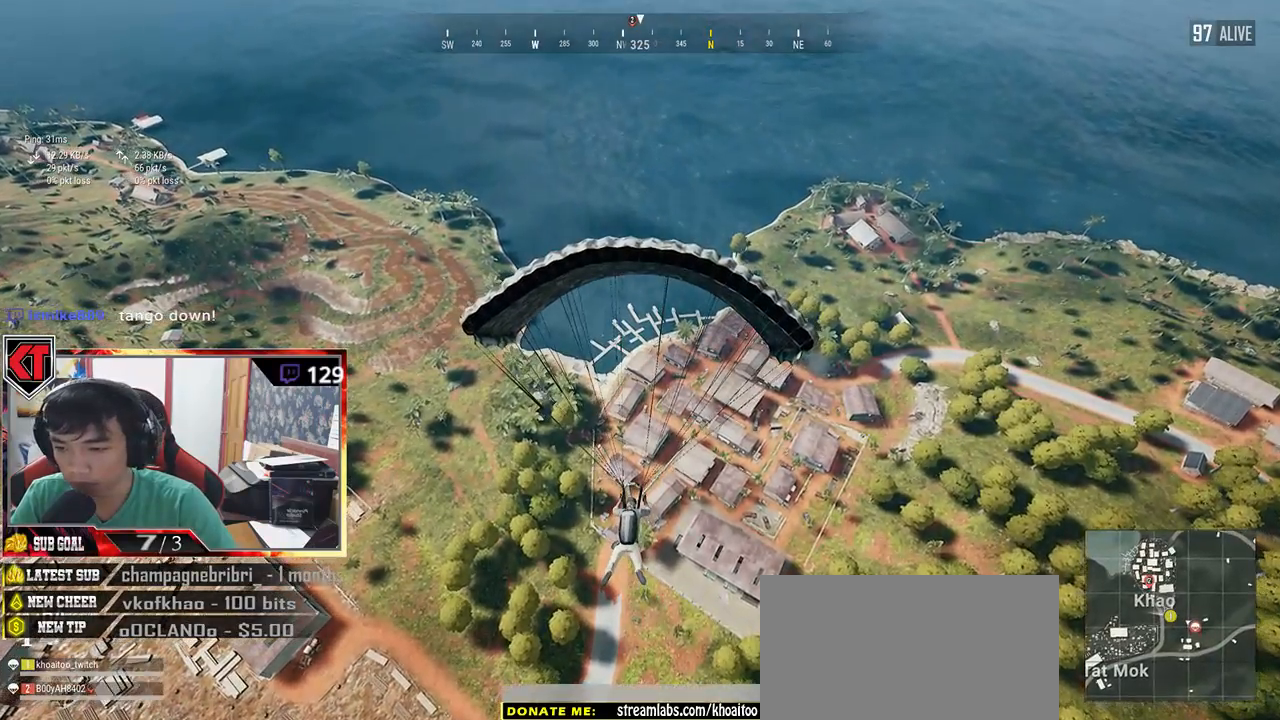
{"keys": ["space", "w"], "mouse": [], "events": [[100, "mouse_wheel", "down"], [267, "mouse_wheel", "up"], [317, "space", "down"]]}
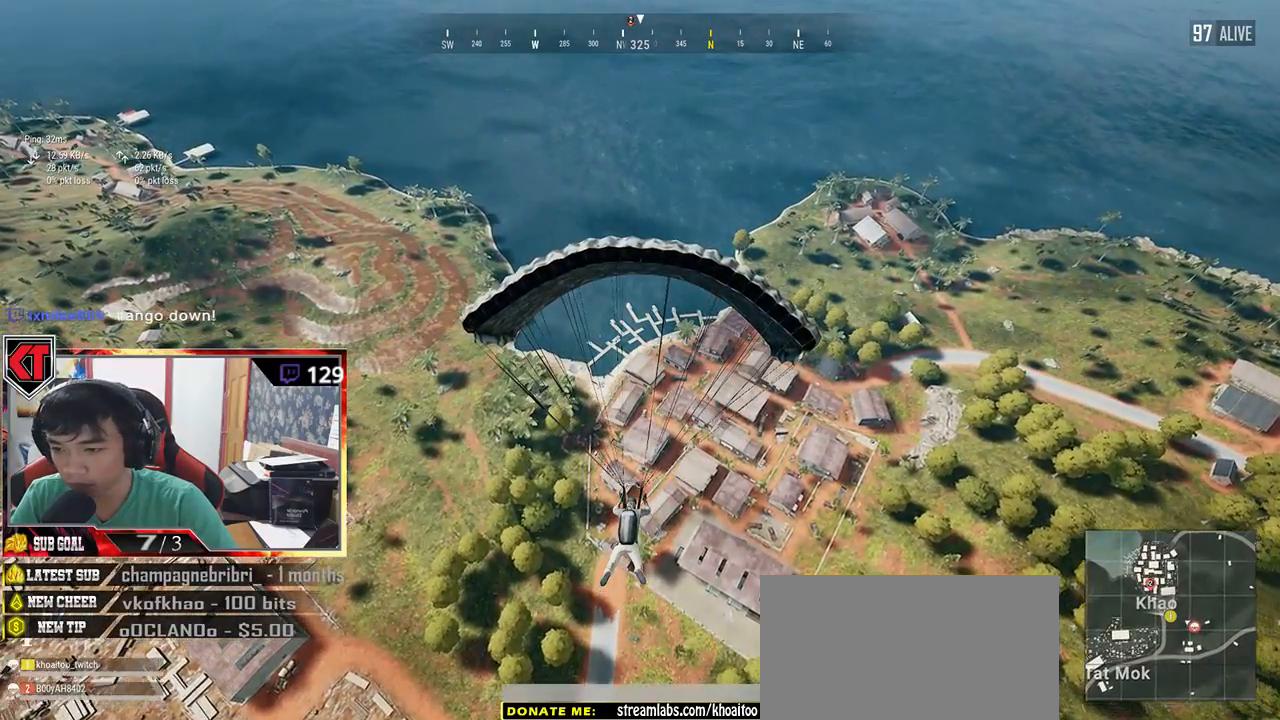
{"keys": ["w"], "mouse": [], "events": [[100, "space", "up"]]}
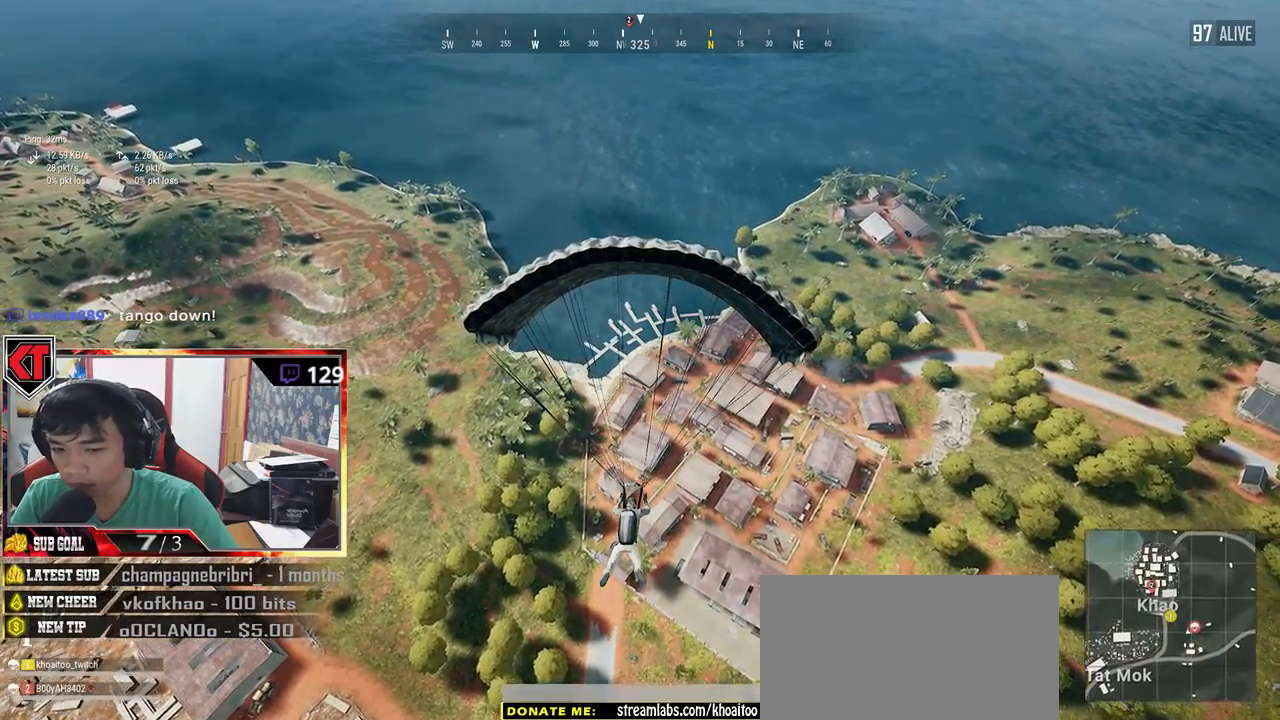
{"keys": ["w"], "mouse": [], "events": [[200, "d", "down"], [300, "d", "up"]]}
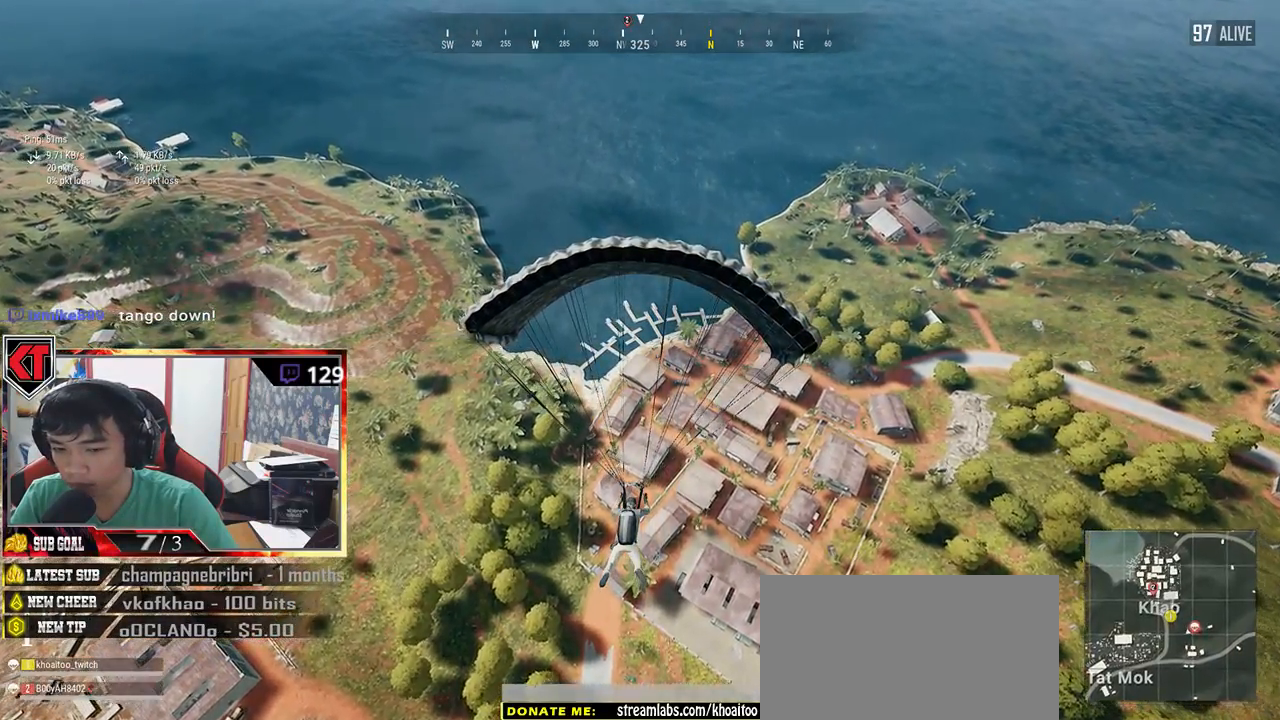
{"keys": ["w"], "mouse": [], "events": []}
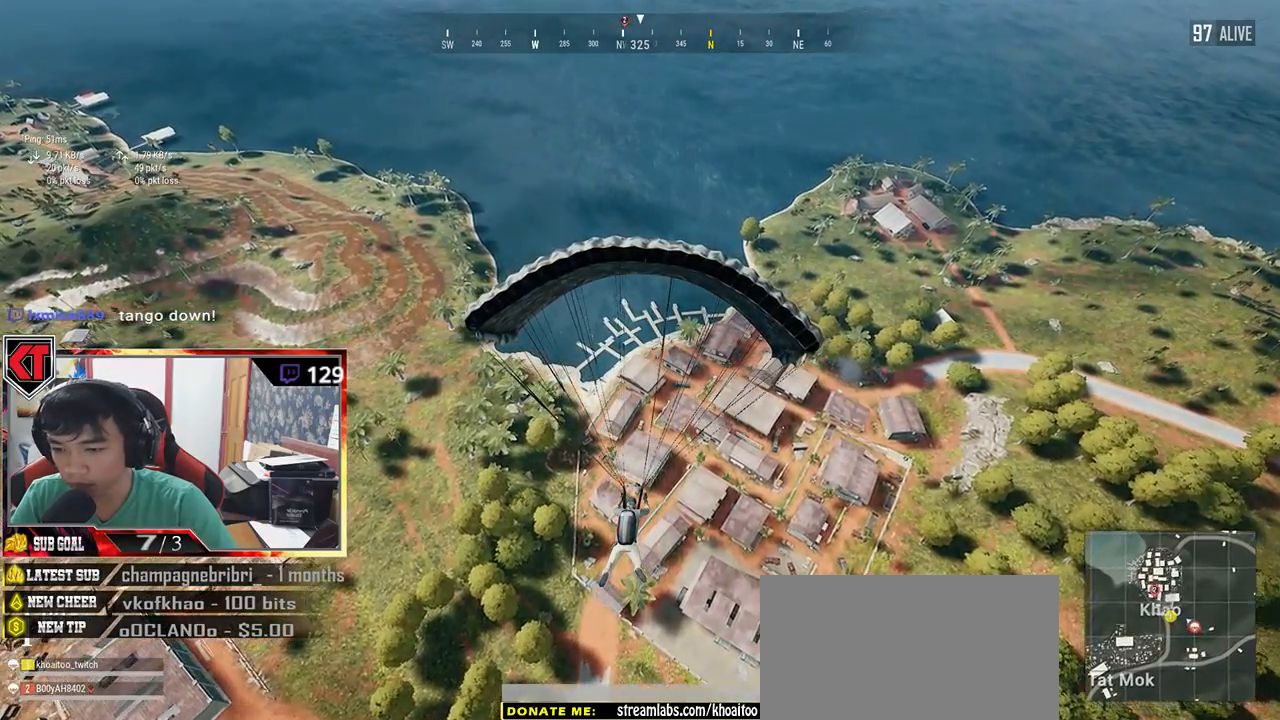
{"keys": ["w"], "mouse": []}
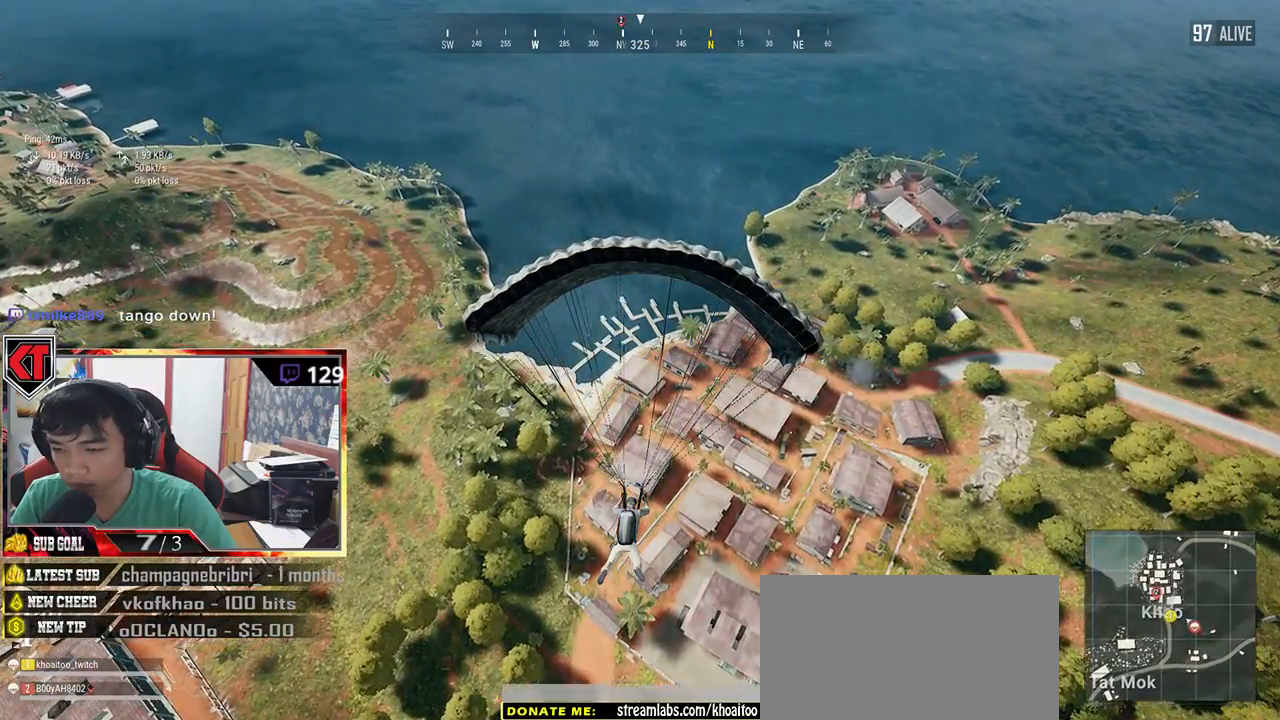
{"keys": ["w"], "mouse": []}
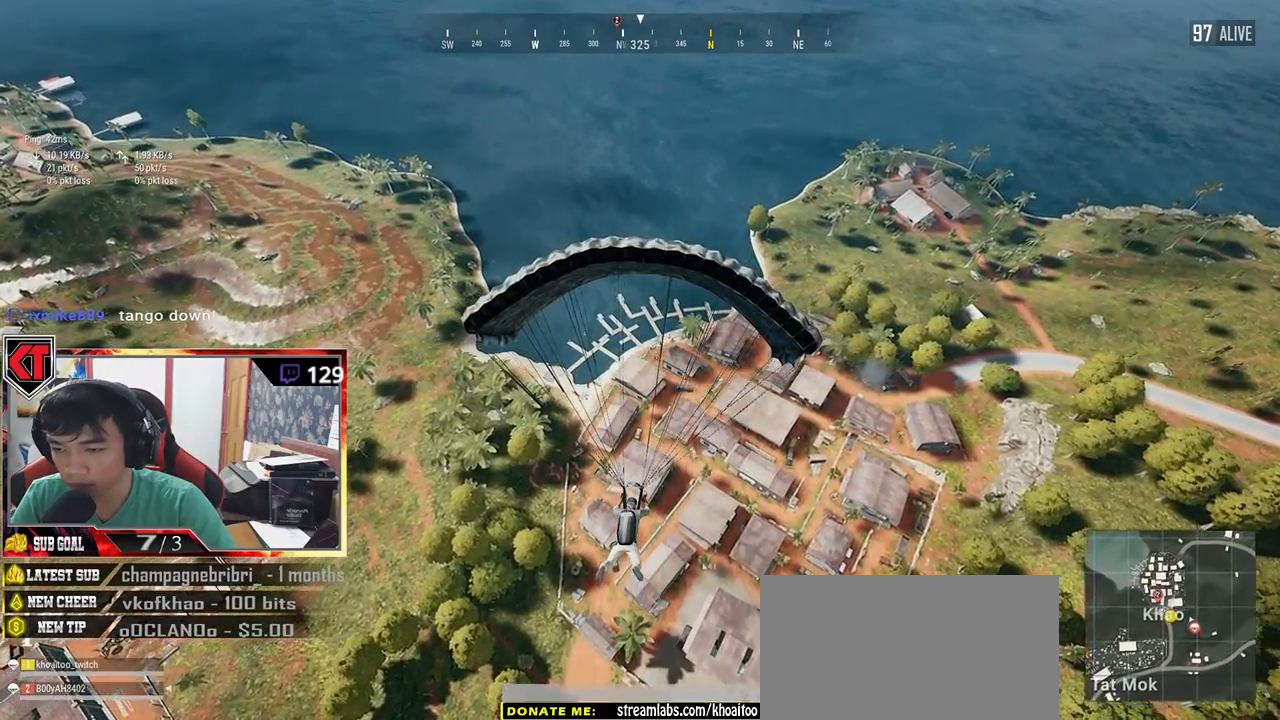
{"keys": ["w"], "mouse": [], "events": []}
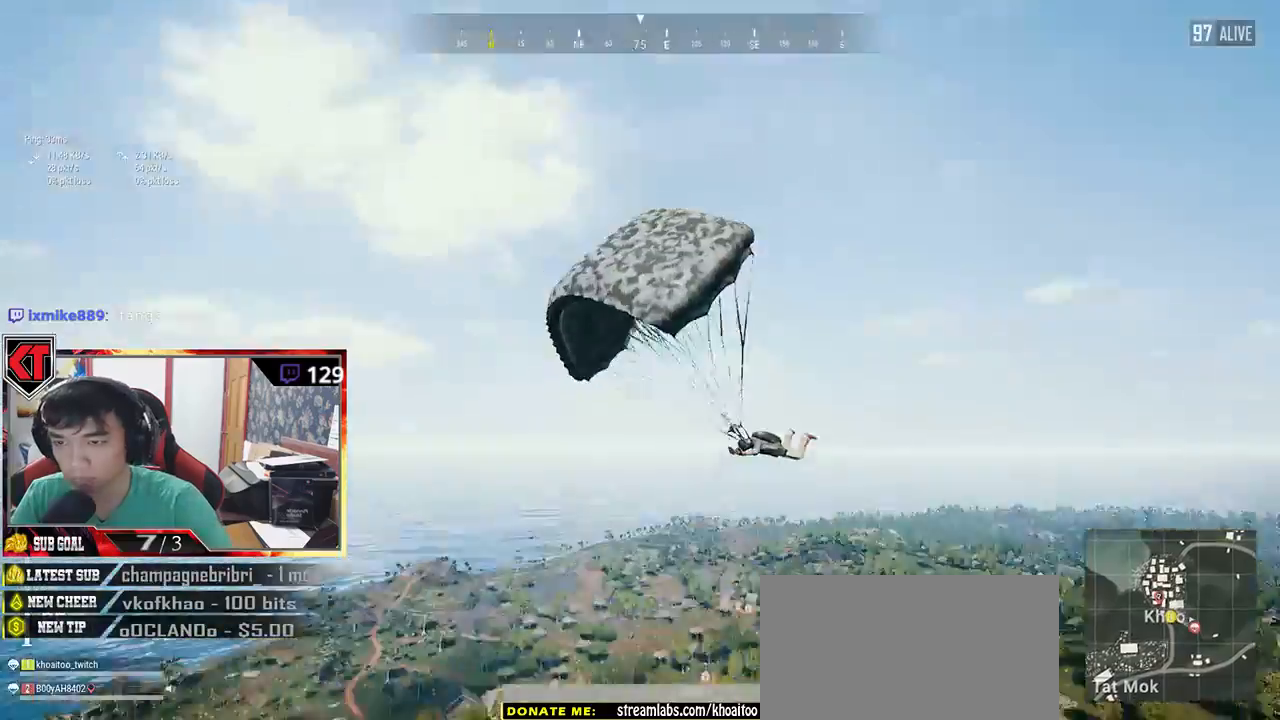
{"keys": ["w"], "mouse": [], "events": []}
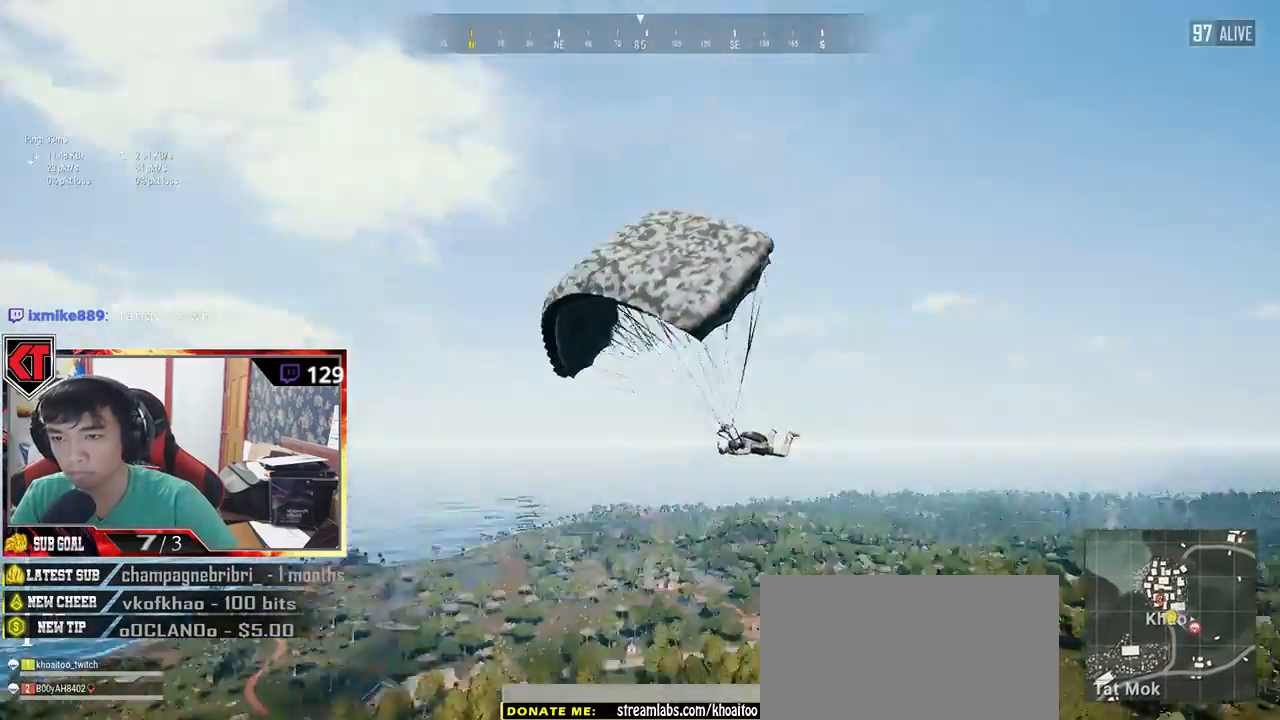
{"keys": ["w"], "mouse": []}
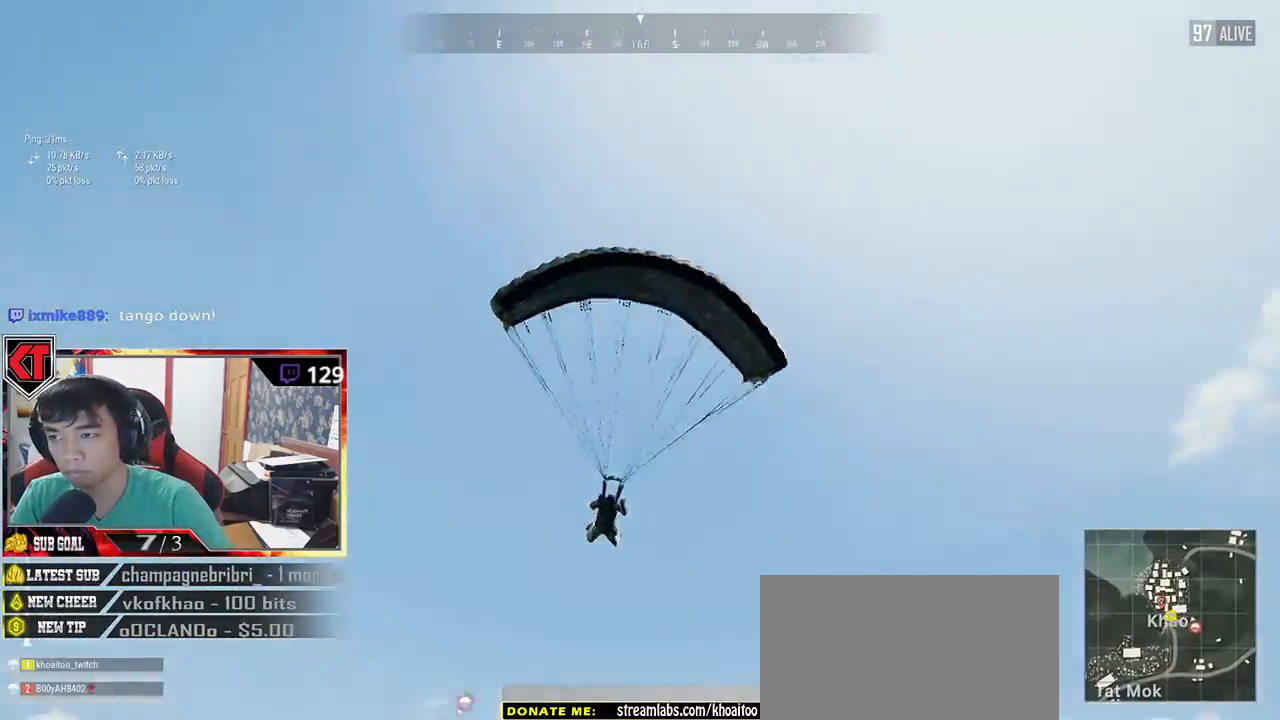
{"keys": ["w"], "mouse": [], "events": []}
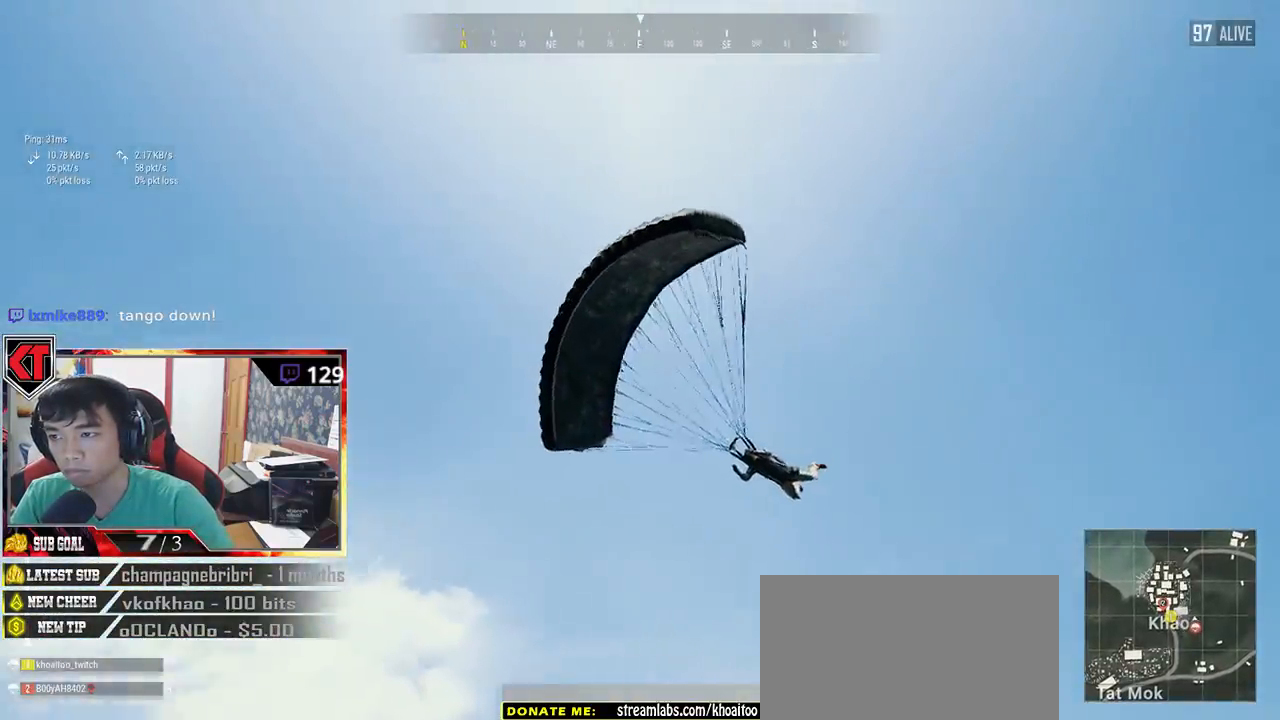
{"keys": ["w"], "mouse": []}